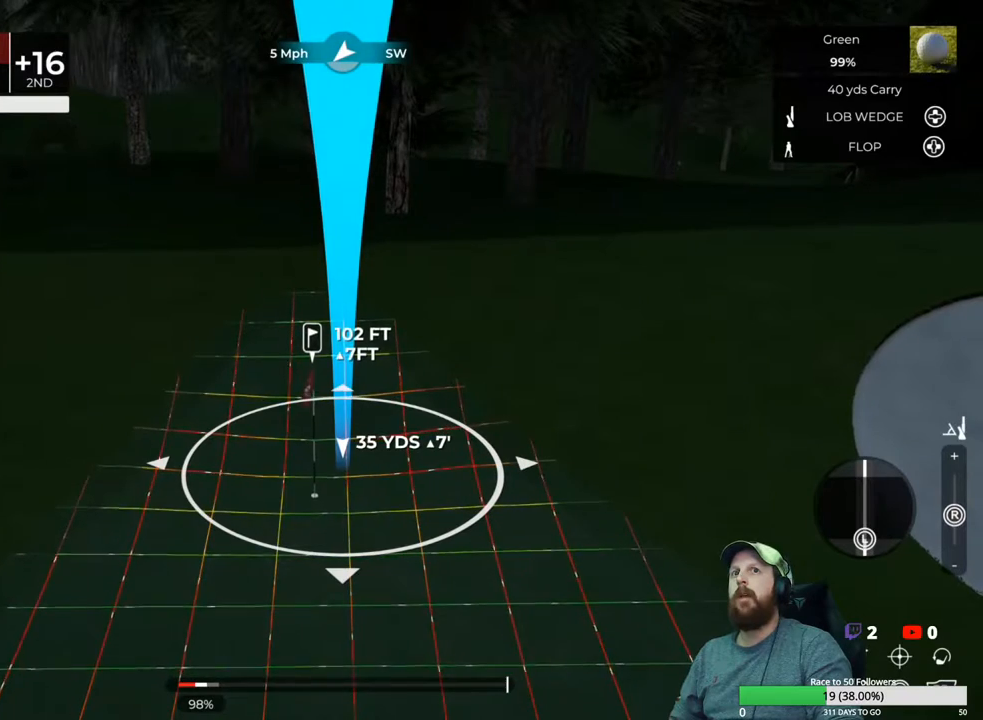
Gameplay with a controller (Xbox layout); each line is a JSON object with the inputs held at the frame after it. "events" lists button and stick changes between this image and that frame as [ms after this image, input, new state], when the widget could be followed in between.
{"buttons": ["L1"], "left_stick": "center", "right_stick": "up", "events": []}
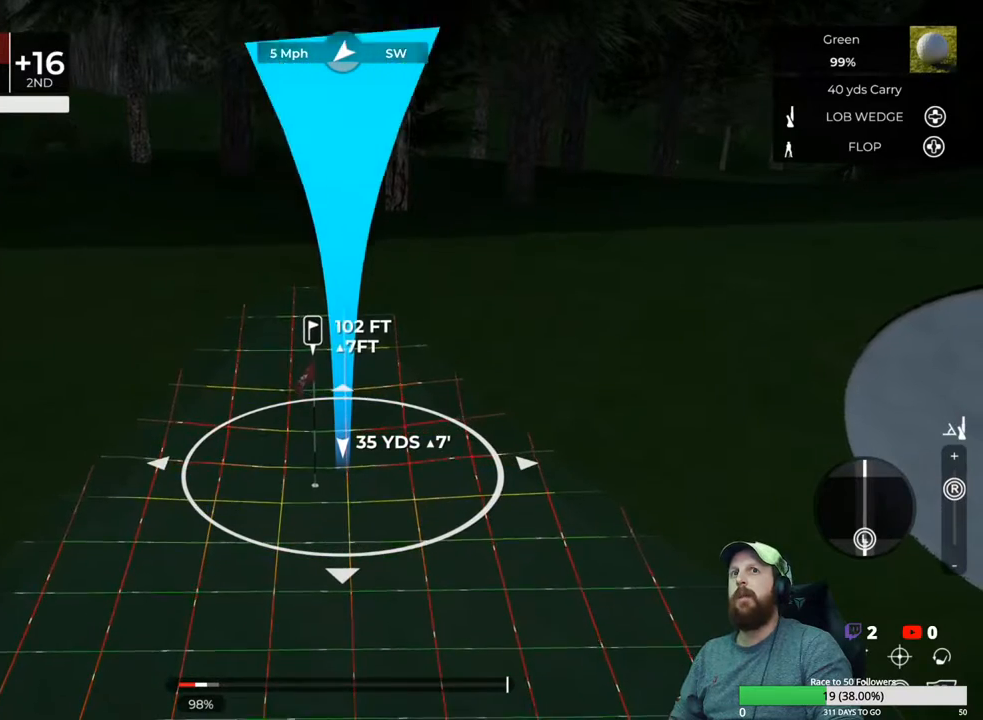
{"buttons": [], "left_stick": "center", "right_stick": "center", "events": [[50, "L1", "up"], [50, "right_stick", "center"]]}
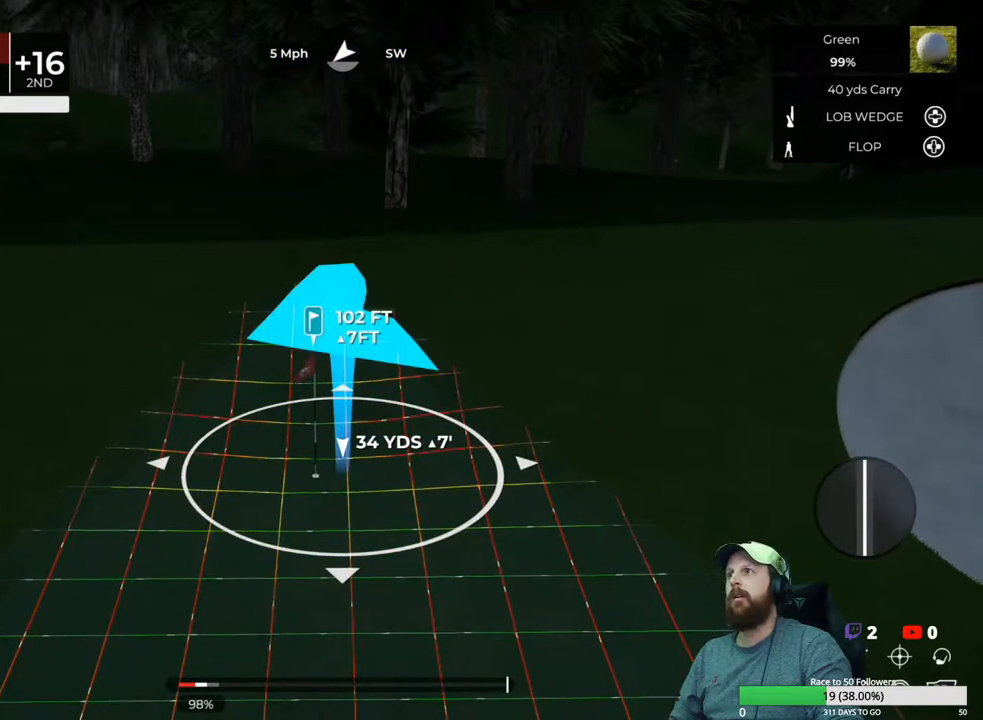
{"buttons": [], "left_stick": "center", "right_stick": "down", "events": [[83, "right_stick", "up"], [183, "right_stick", "center"], [450, "right_stick", "down"]]}
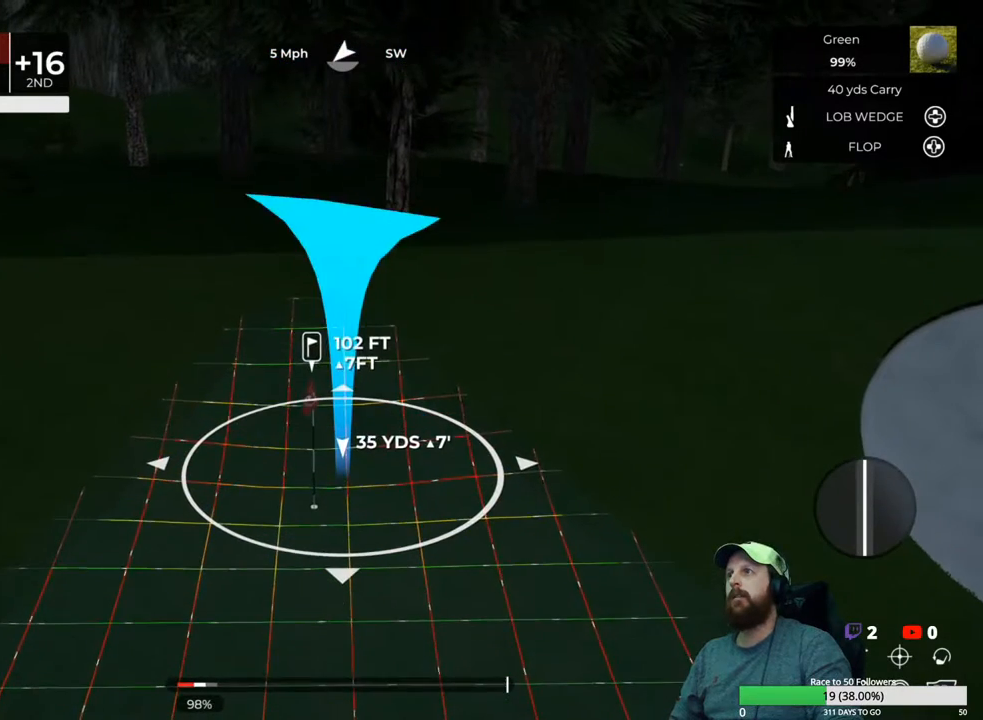
{"buttons": [], "left_stick": "center", "right_stick": "center", "events": [[167, "right_stick", "center"]]}
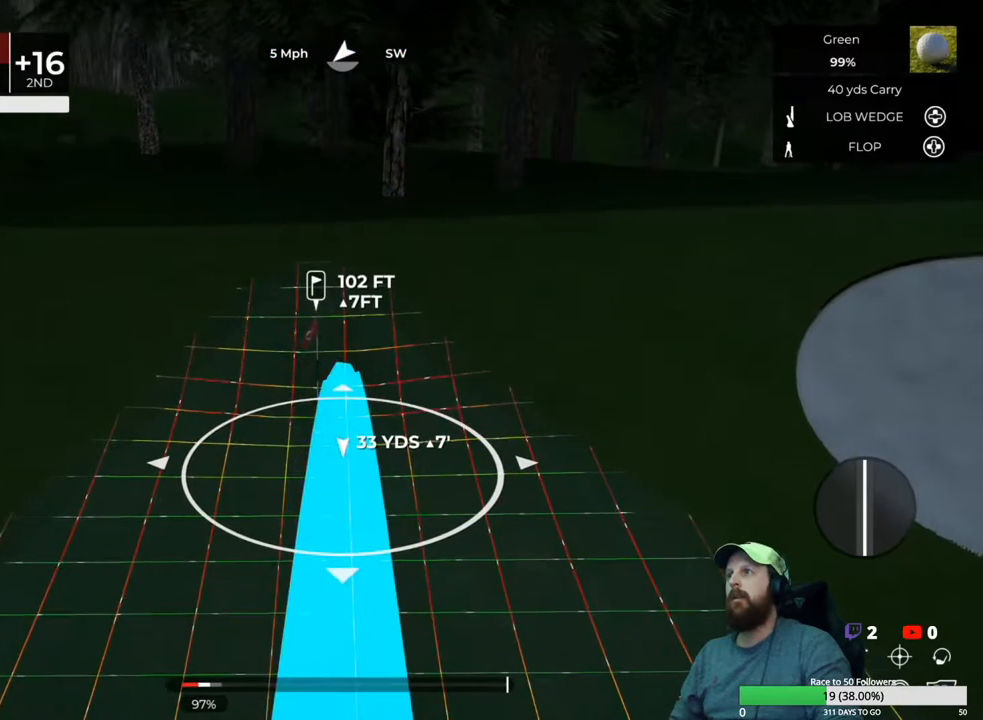
{"buttons": [], "left_stick": "center", "right_stick": "center", "events": [[83, "right_stick", "up"], [150, "right_stick", "center"]]}
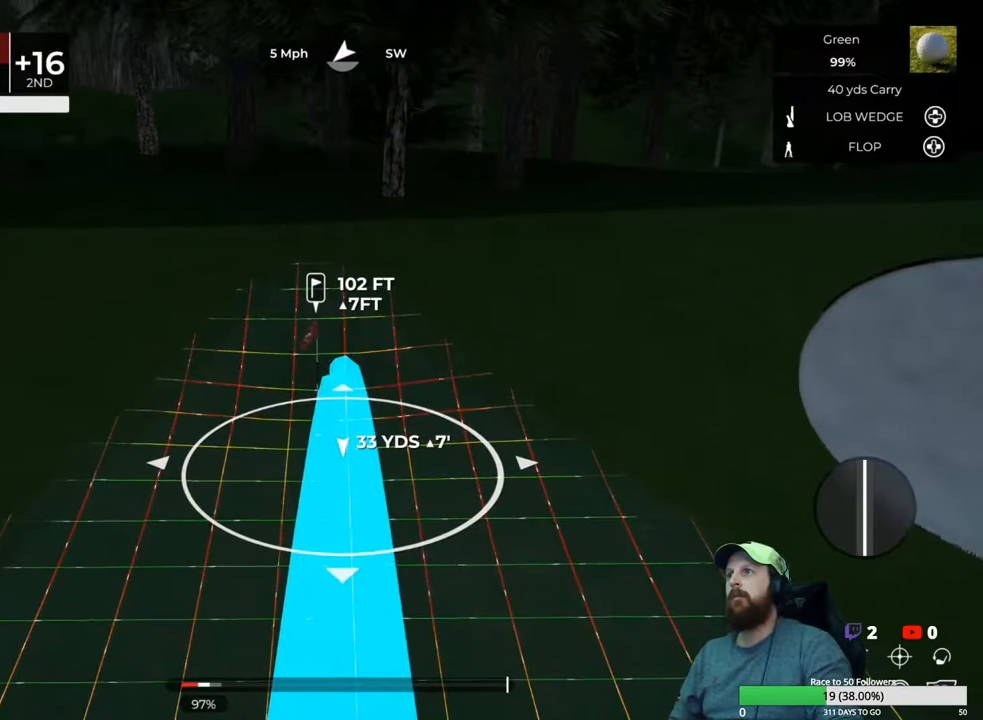
{"buttons": [], "left_stick": "center", "right_stick": "center", "events": [[17, "Y", "down"], [117, "Y", "up"]]}
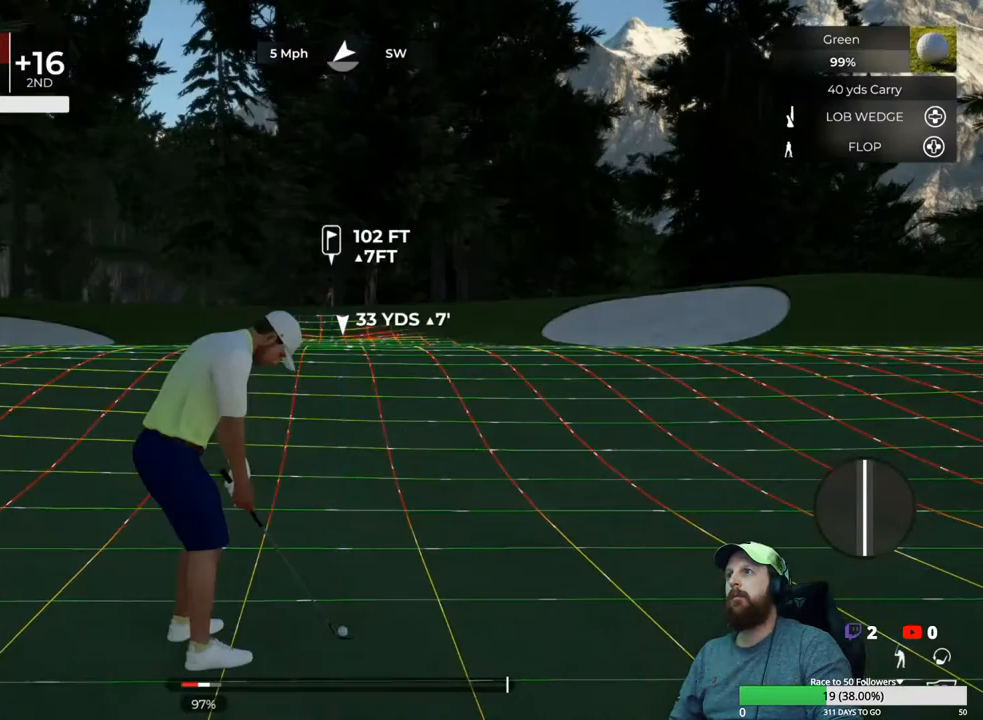
{"buttons": [], "left_stick": "center", "right_stick": "left", "events": [[367, "right_stick", "left"]]}
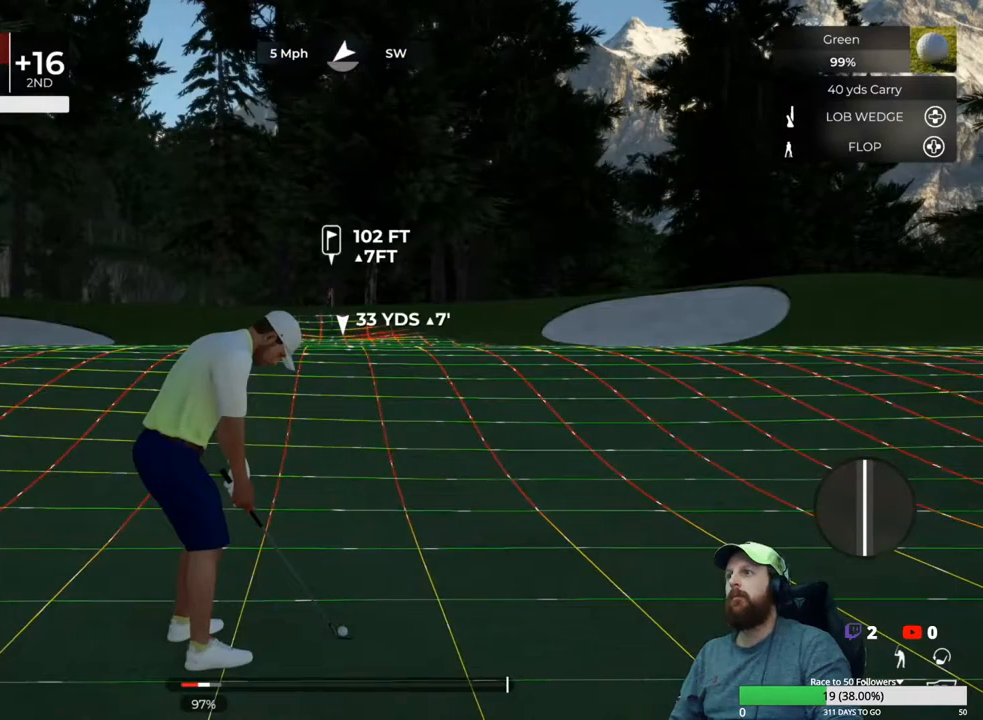
{"buttons": [], "left_stick": "center", "right_stick": "center", "events": [[33, "right_stick", "center"]]}
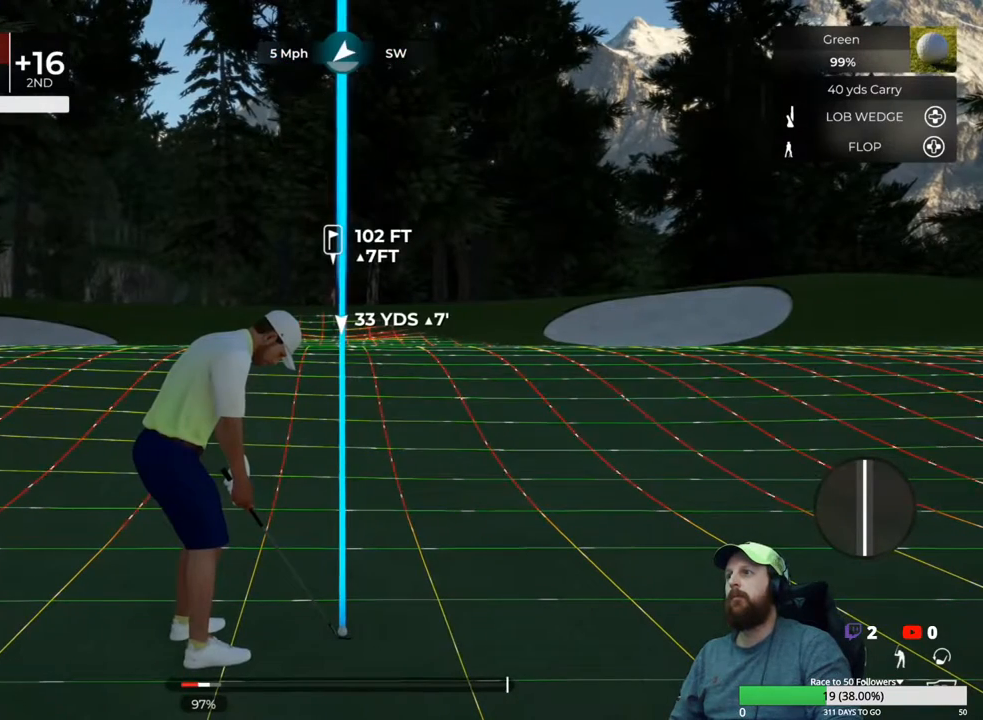
{"buttons": [], "left_stick": "center", "right_stick": "center", "events": []}
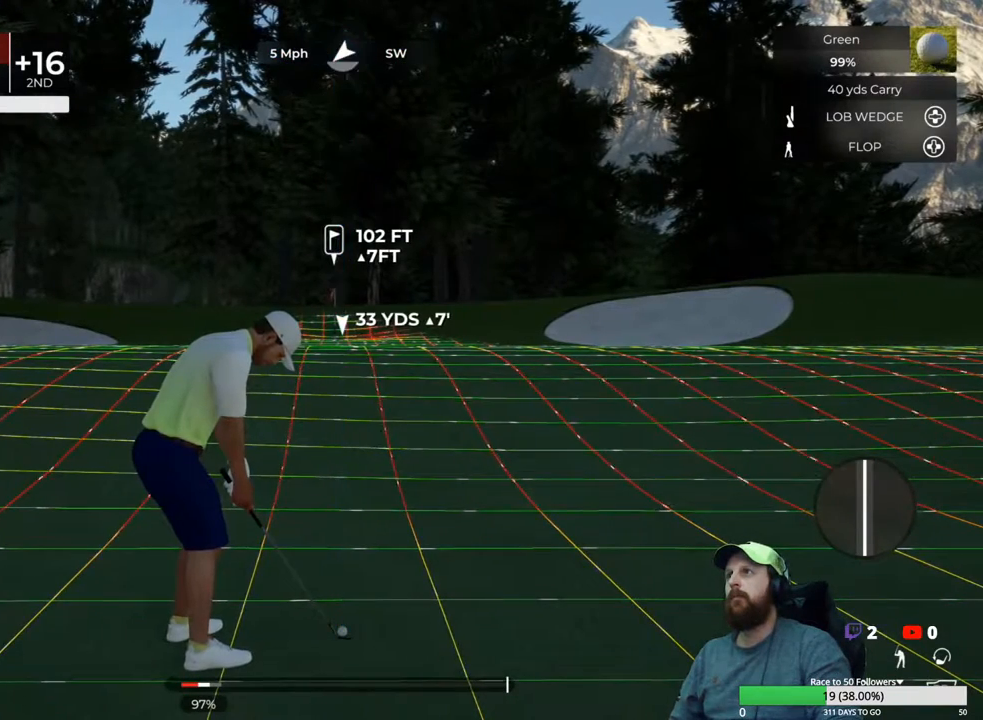
{"buttons": [], "left_stick": "down", "right_stick": "center", "events": [[267, "left_stick", "down"]]}
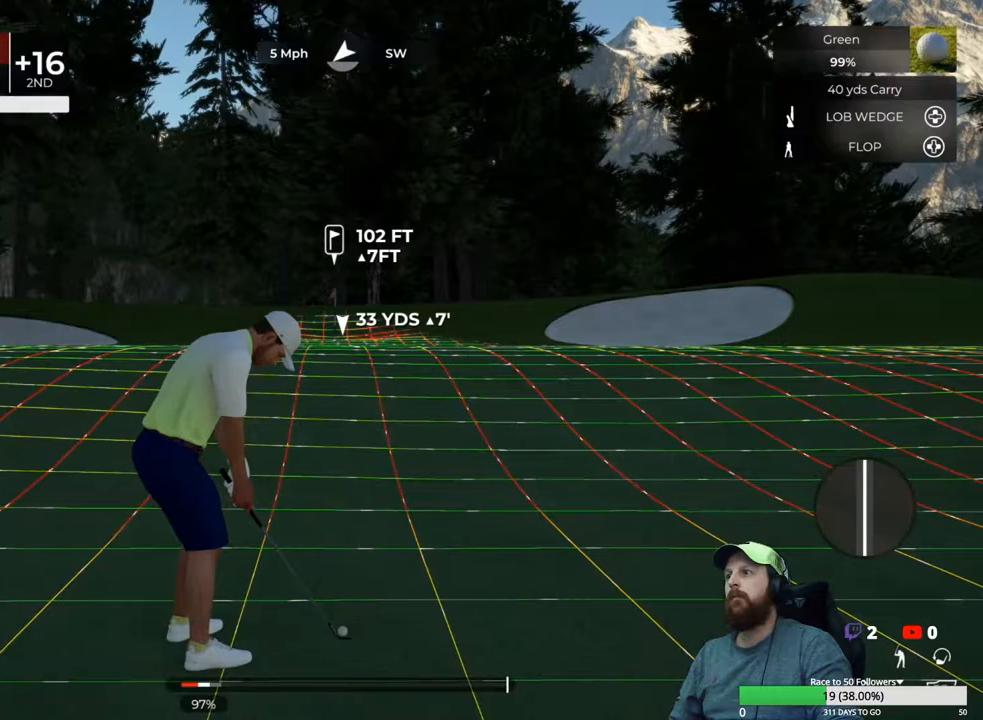
{"buttons": [], "left_stick": "center", "right_stick": "center", "events": [[467, "left_stick", "center"]]}
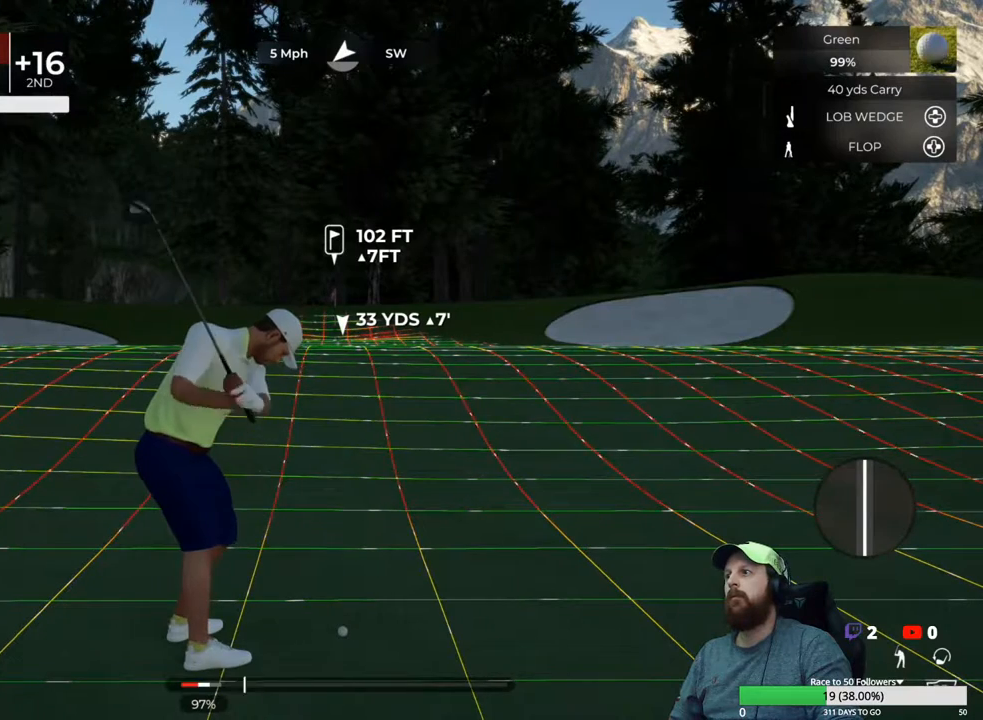
{"buttons": [], "left_stick": "center", "right_stick": "center", "events": []}
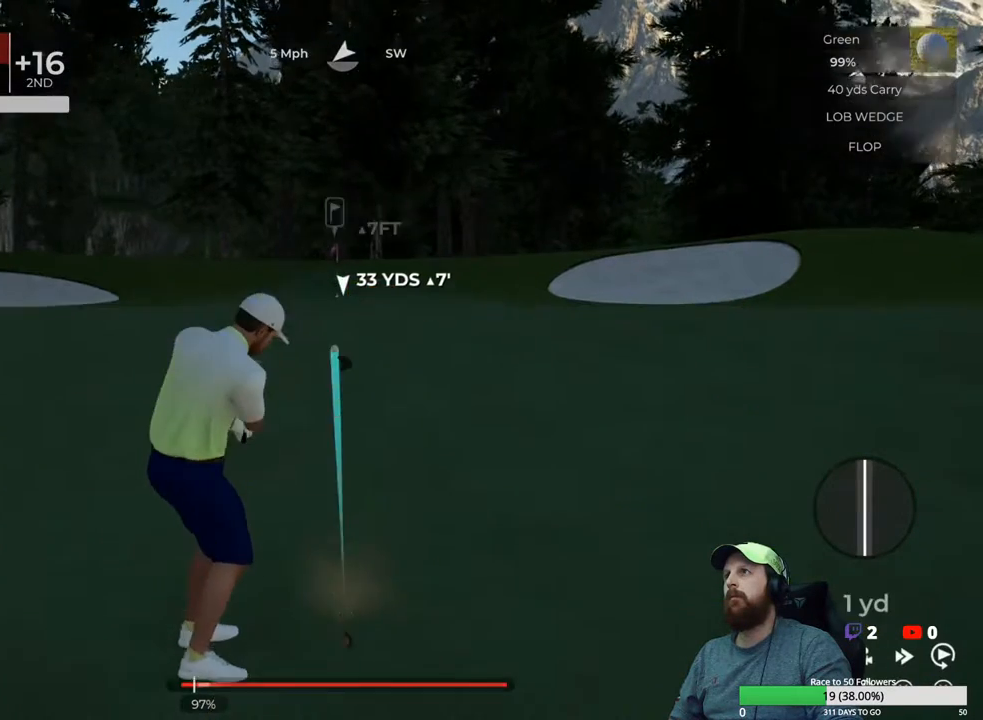
{"buttons": ["Y"], "left_stick": "center", "right_stick": "center", "events": [[417, "Y", "down"]]}
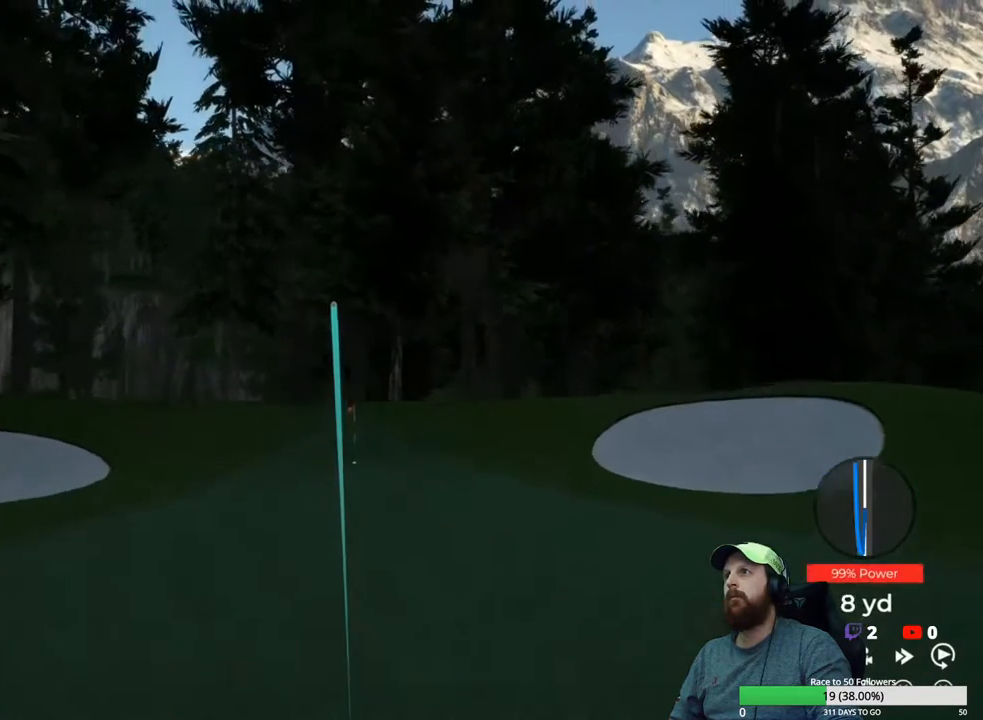
{"buttons": ["Y"], "left_stick": "center", "right_stick": "center", "events": []}
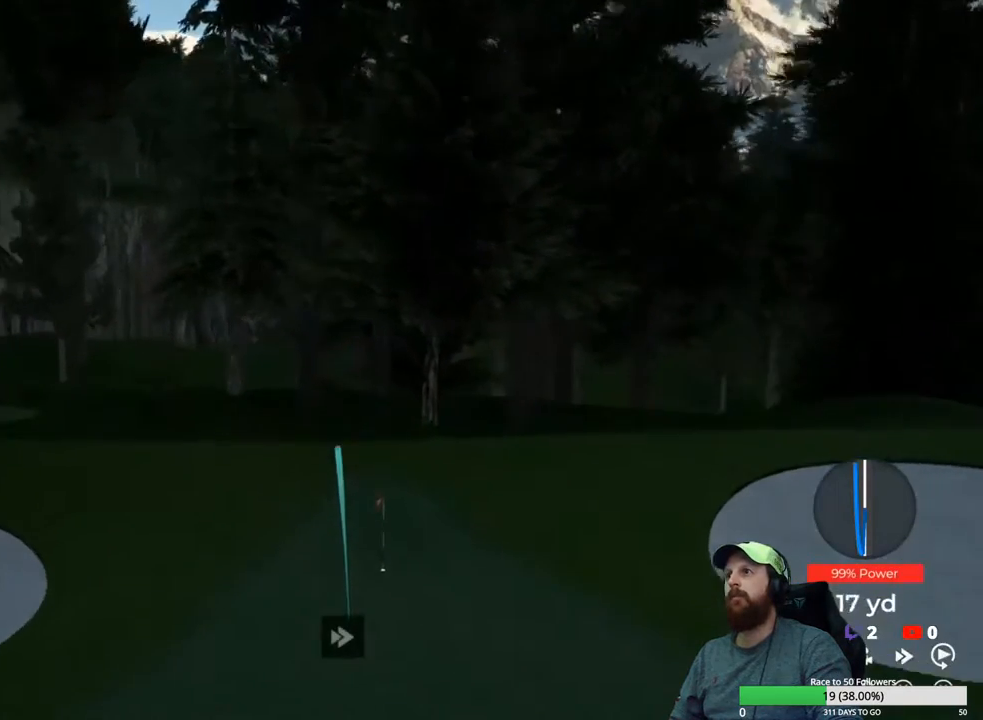
{"buttons": ["Y"], "left_stick": "center", "right_stick": "center", "events": []}
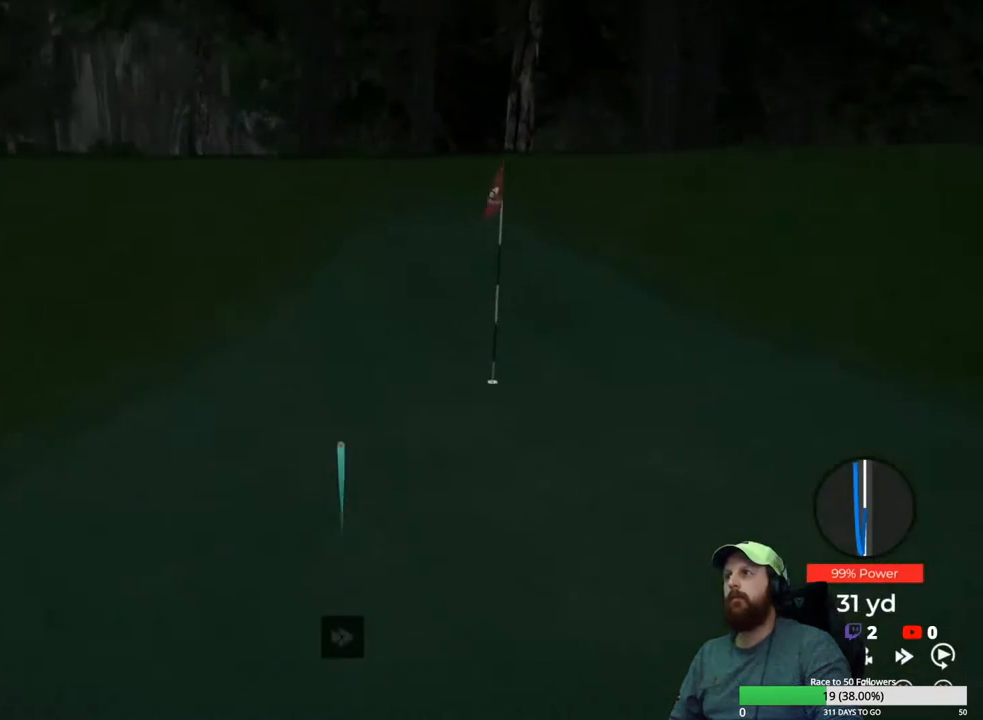
{"buttons": ["Y"], "left_stick": "center", "right_stick": "center", "events": []}
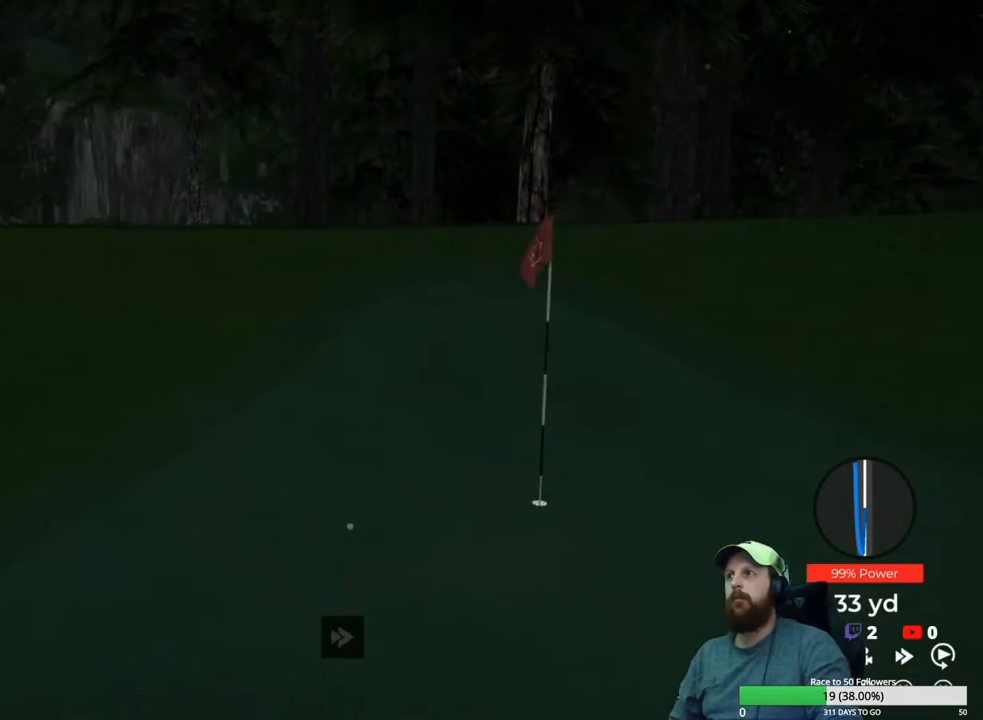
{"buttons": ["Y"], "left_stick": "center", "right_stick": "center", "events": []}
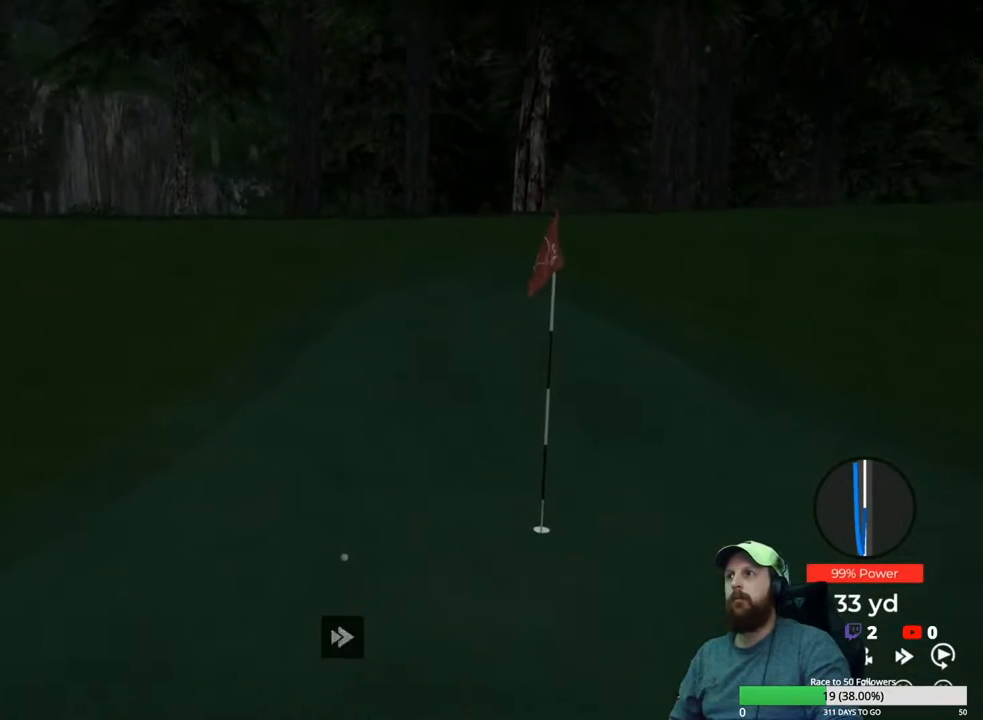
{"buttons": ["Y"], "left_stick": "center", "right_stick": "center", "events": []}
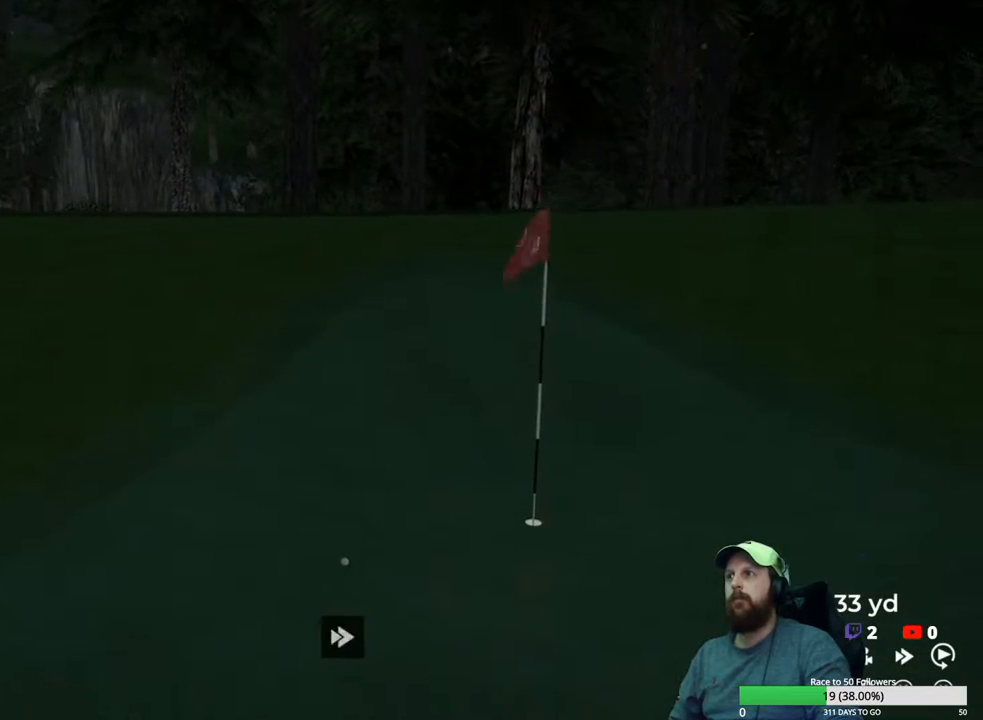
{"buttons": ["Y"], "left_stick": "center", "right_stick": "center", "events": []}
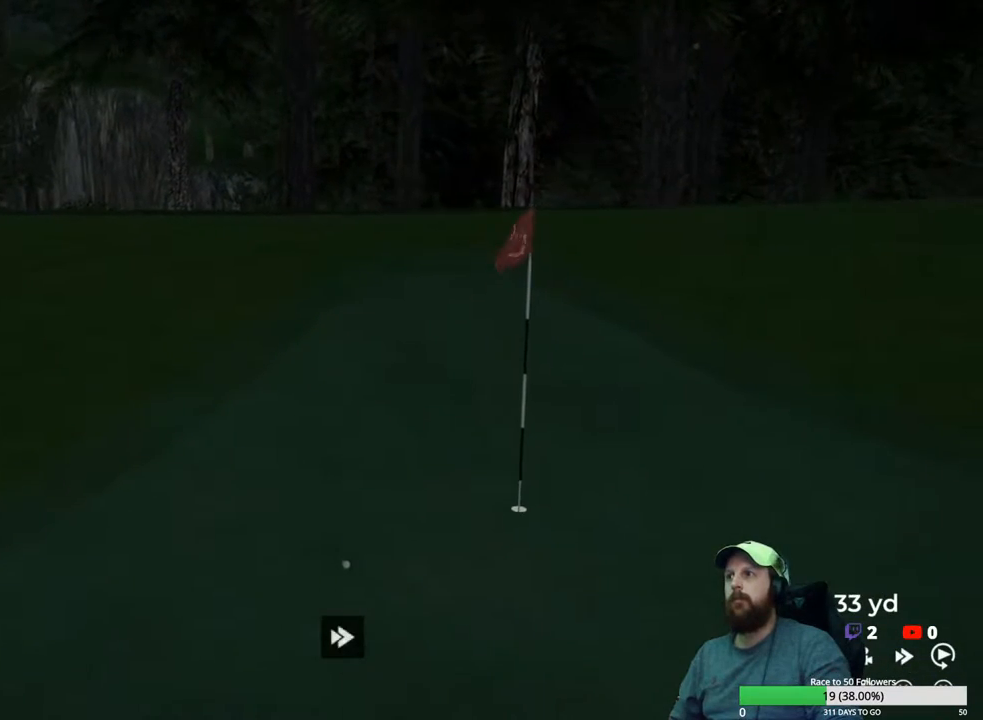
{"buttons": ["Y"], "left_stick": "center", "right_stick": "center", "events": []}
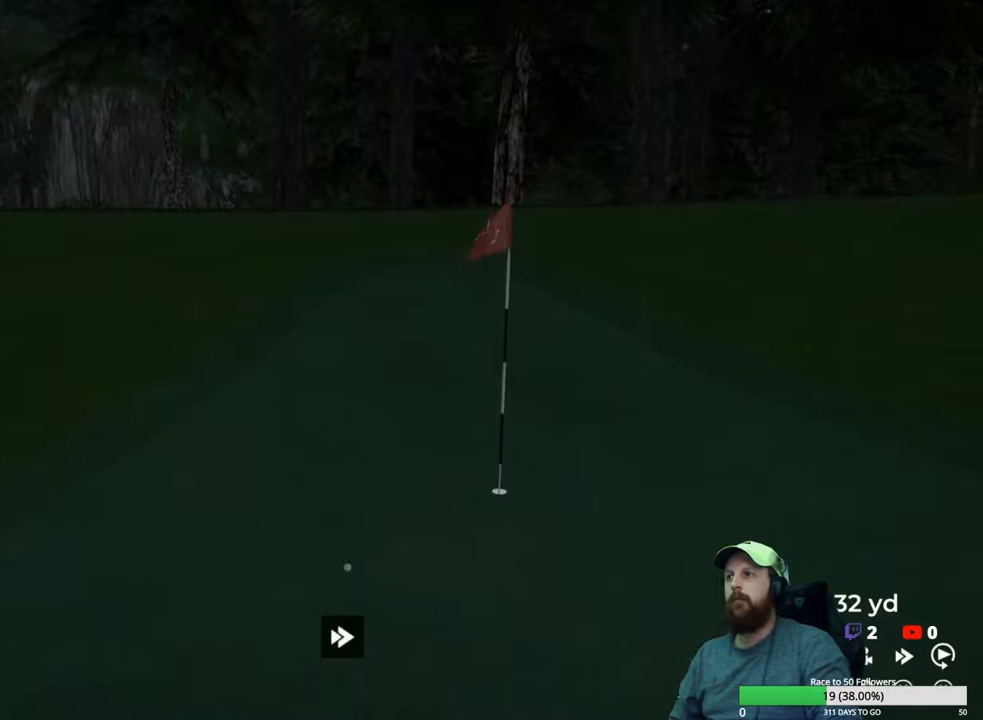
{"buttons": ["Y"], "left_stick": "center", "right_stick": "center", "events": []}
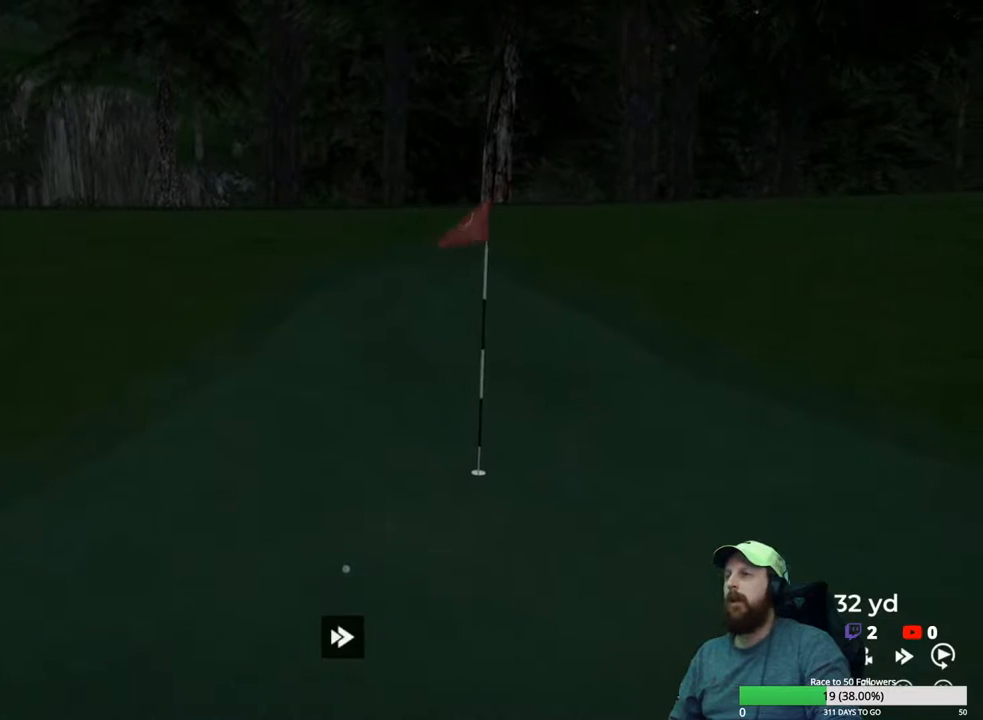
{"buttons": ["Y"], "left_stick": "center", "right_stick": "center", "events": []}
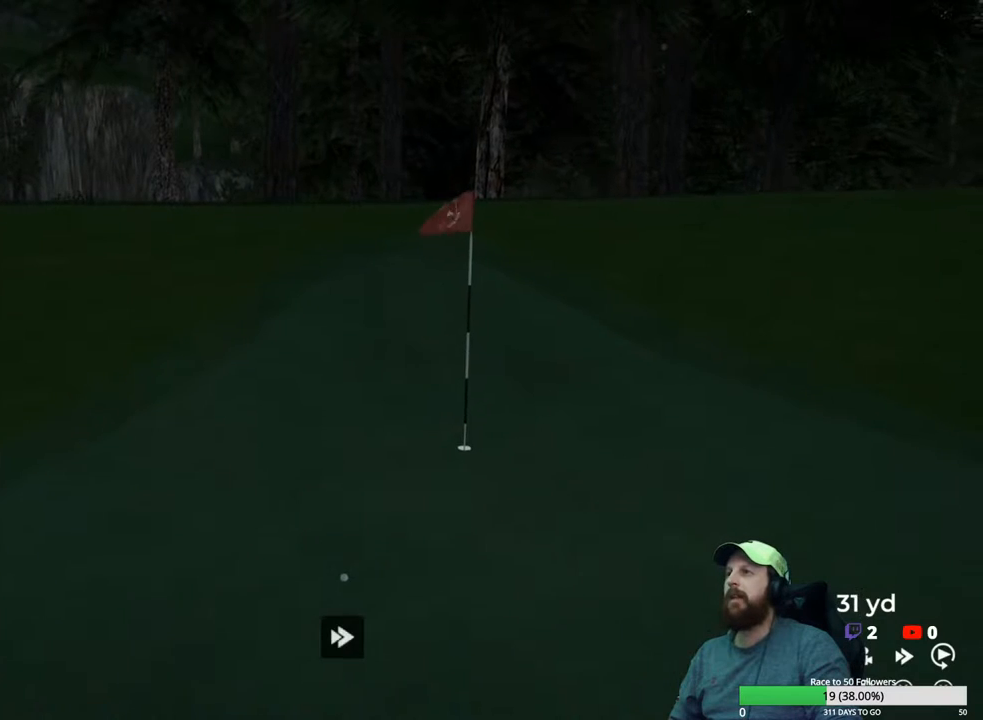
{"buttons": ["Y"], "left_stick": "center", "right_stick": "center", "events": []}
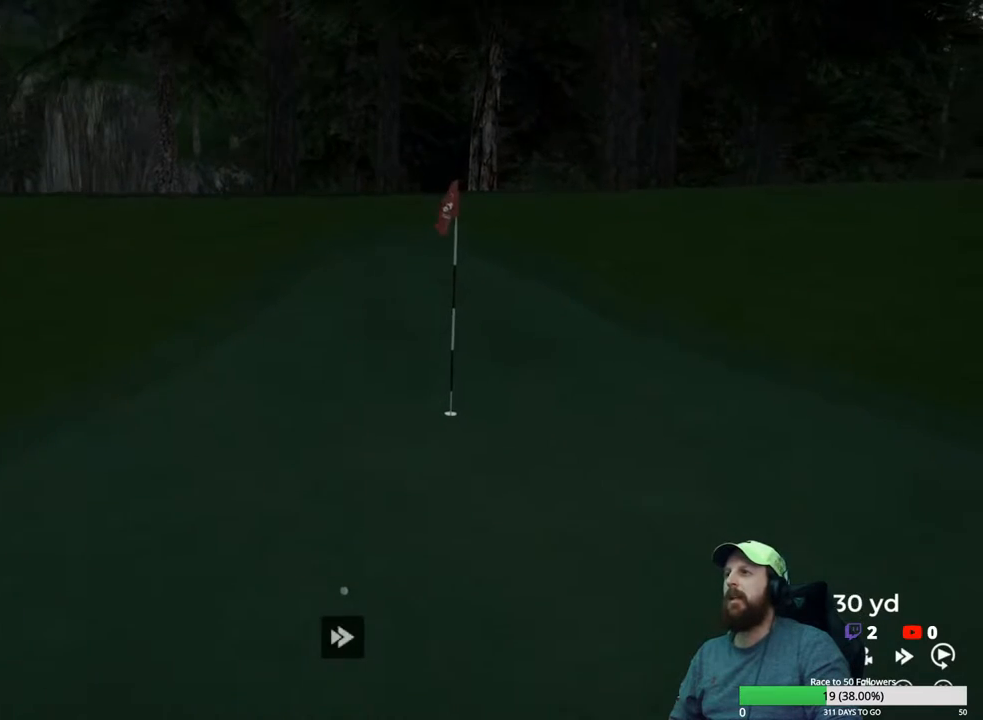
{"buttons": ["Y"], "left_stick": "center", "right_stick": "center", "events": []}
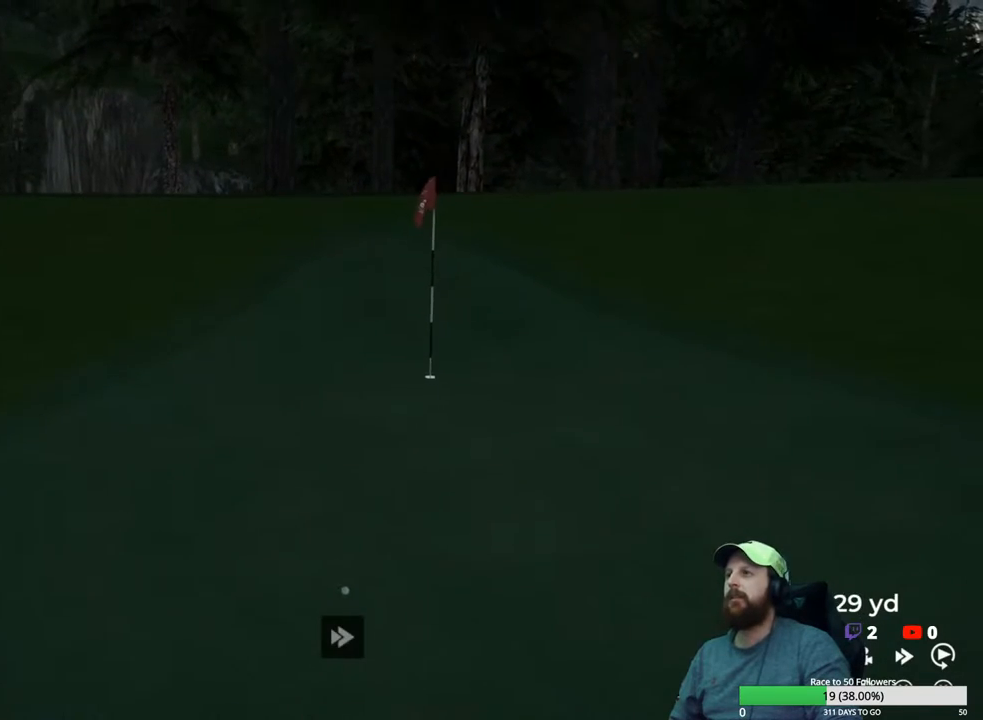
{"buttons": ["Y"], "left_stick": "center", "right_stick": "center", "events": []}